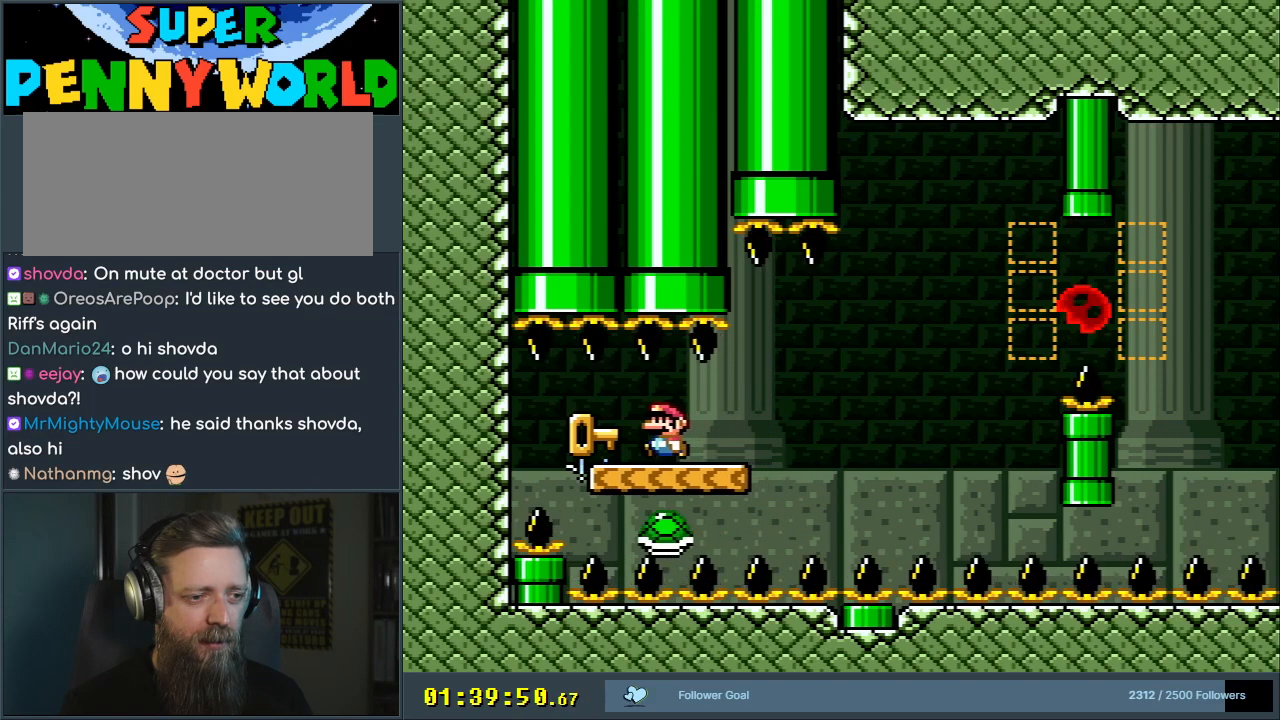
Gameplay with a controller (Nintendo layout); each line is a JSON object with the inputs held at the frame after it. "events" lists button and stick changes between this image and that frame as [ms after this image, input, new state], when the widget could be followed in between. Not read: L3 R3.
{"buttons": ["Y"], "events": [[100, "DPAD_LEFT", "down"], [183, "DPAD_LEFT", "up"], [333, "DPAD_LEFT", "down"], [417, "DPAD_LEFT", "up"]]}
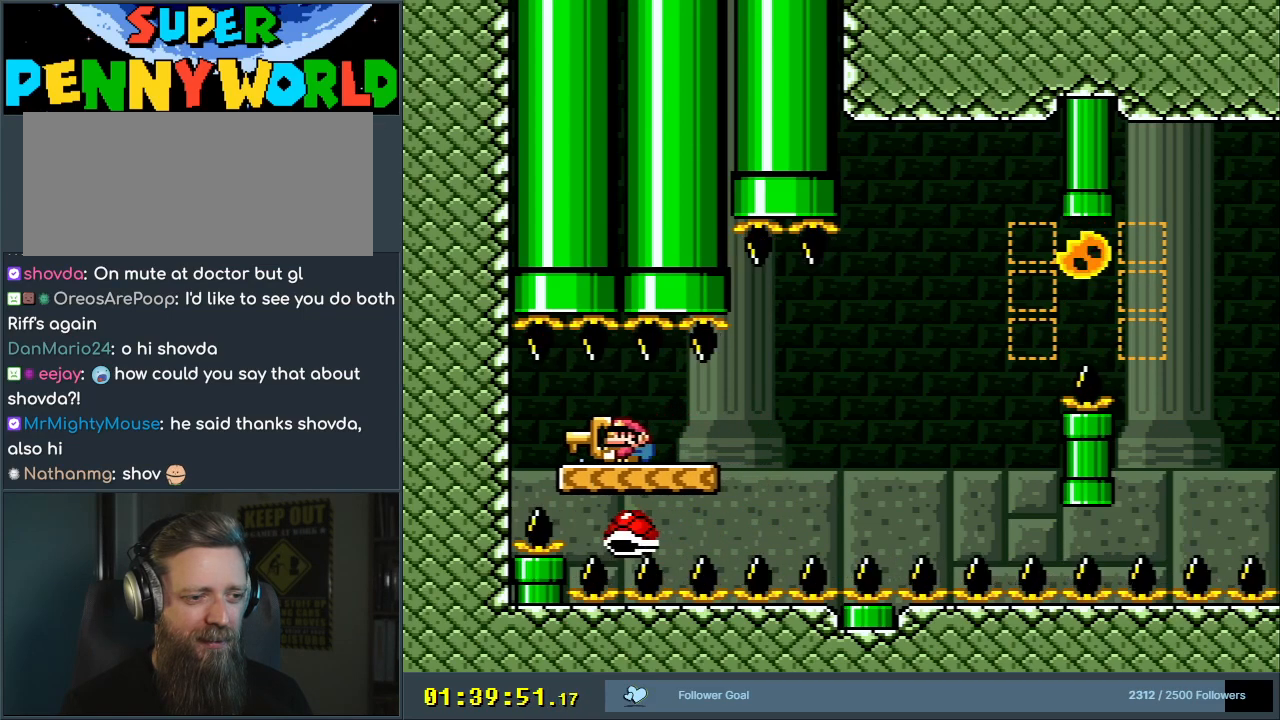
{"buttons": ["Y", "DPAD_RIGHT"], "events": [[200, "DPAD_RIGHT", "down"], [267, "DPAD_RIGHT", "up"], [483, "DPAD_RIGHT", "down"]]}
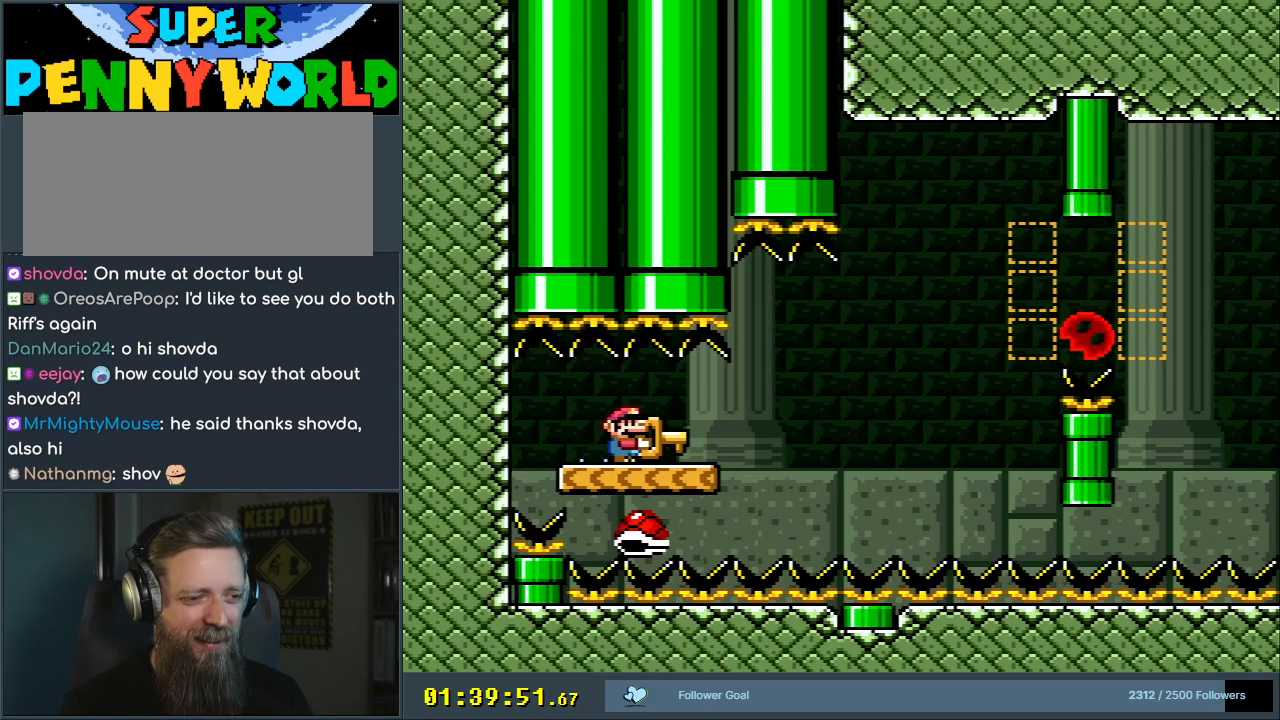
{"buttons": ["Y"], "events": [[100, "DPAD_RIGHT", "up"], [200, "DPAD_RIGHT", "down"], [300, "DPAD_RIGHT", "up"], [417, "DPAD_RIGHT", "down"], [483, "DPAD_RIGHT", "up"]]}
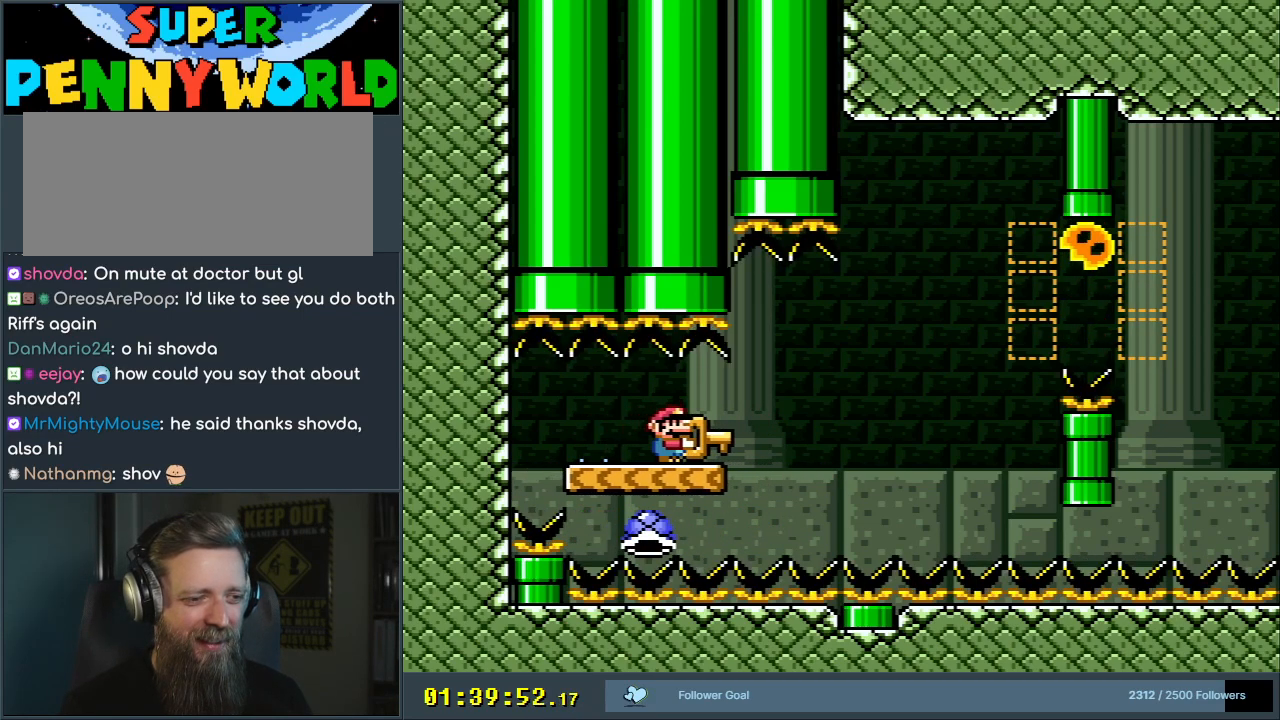
{"buttons": ["Y"], "events": [[150, "DPAD_RIGHT", "down"], [233, "DPAD_RIGHT", "up"], [350, "DPAD_RIGHT", "down"], [450, "DPAD_RIGHT", "up"]]}
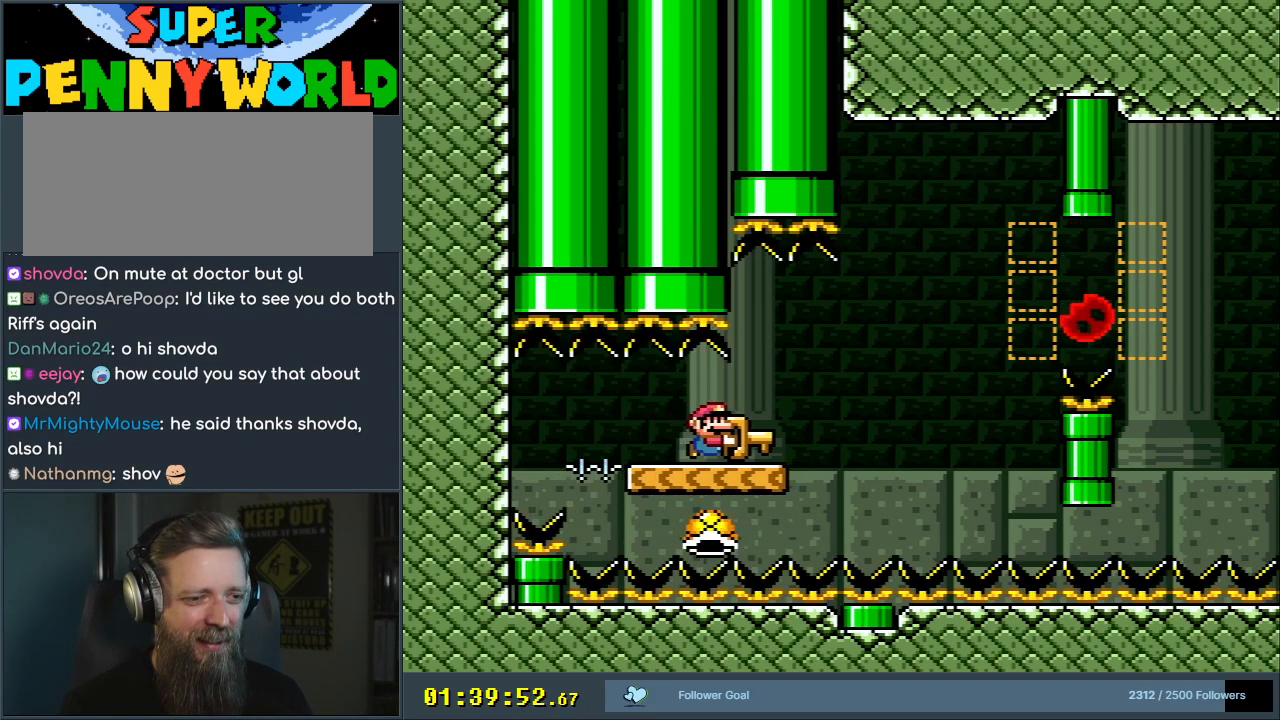
{"buttons": ["Y", "DPAD_RIGHT"], "events": [[83, "DPAD_RIGHT", "down"], [133, "DPAD_RIGHT", "up"], [283, "DPAD_RIGHT", "down"], [367, "DPAD_RIGHT", "up"], [500, "DPAD_RIGHT", "down"]]}
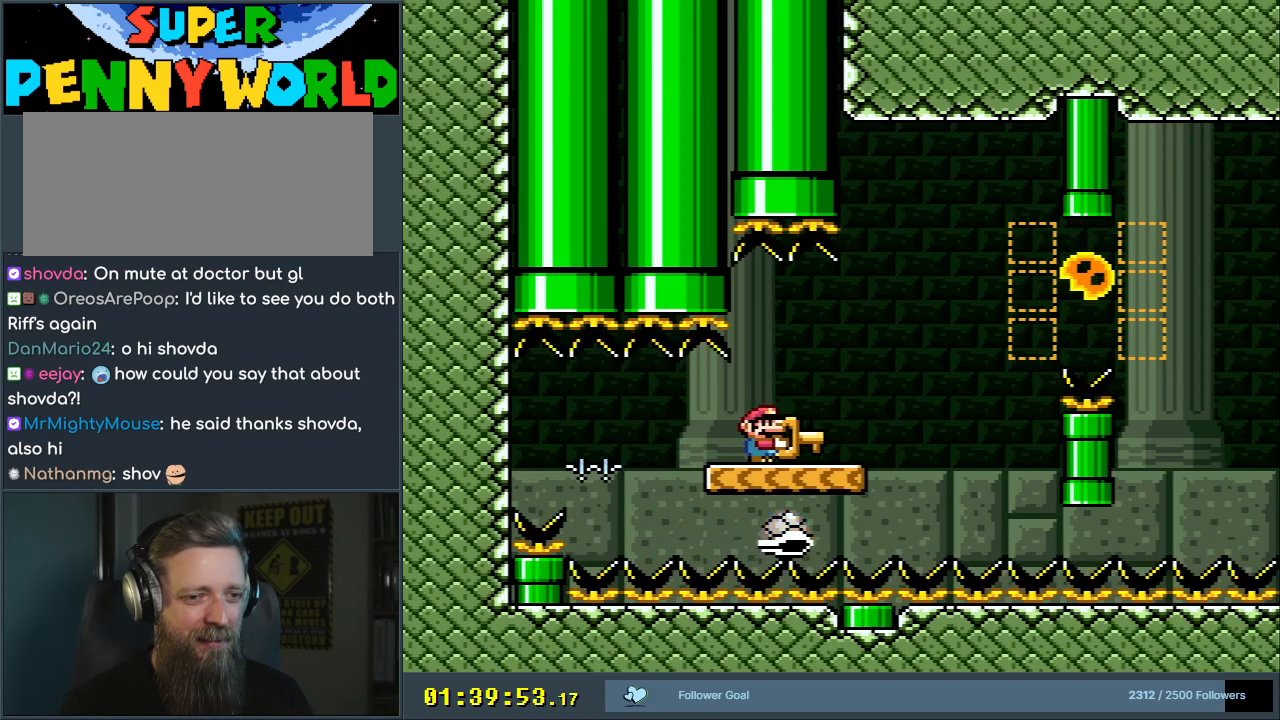
{"buttons": ["Y", "DPAD_RIGHT"], "events": [[67, "DPAD_RIGHT", "up"], [200, "DPAD_RIGHT", "down"], [317, "DPAD_RIGHT", "up"], [450, "DPAD_RIGHT", "down"]]}
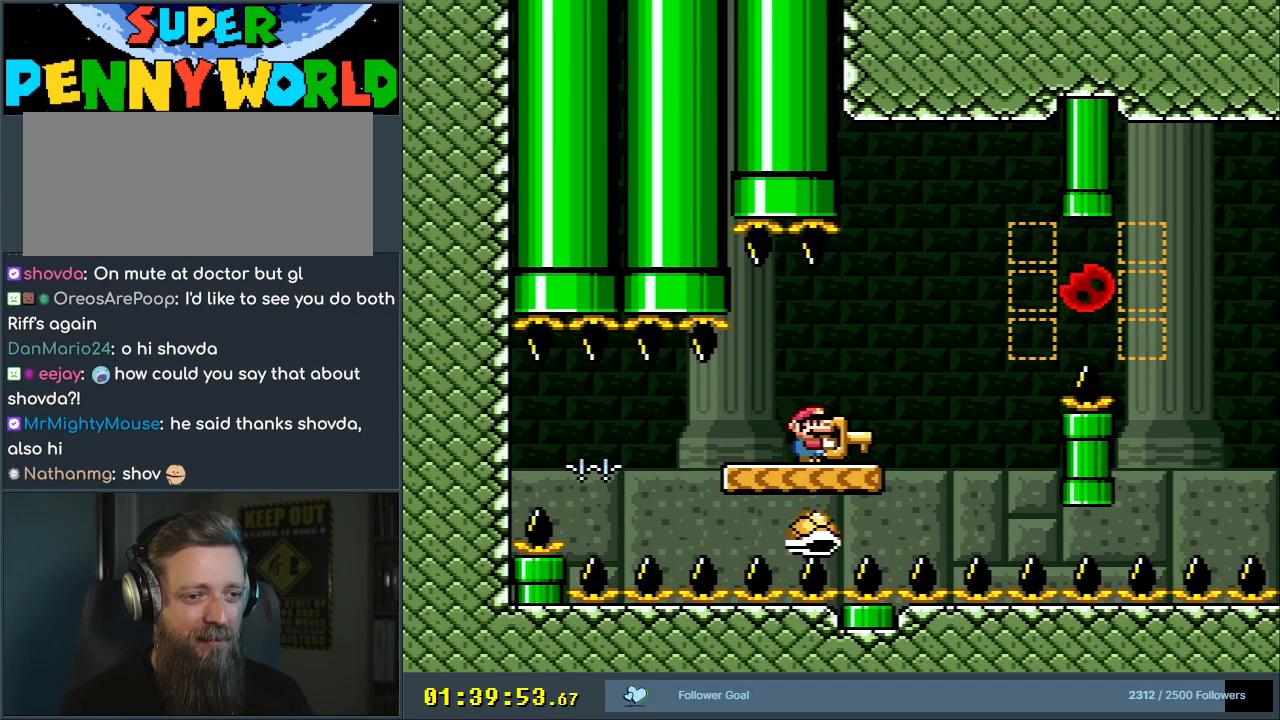
{"buttons": ["Y", "DPAD_RIGHT"], "events": [[33, "DPAD_RIGHT", "up"], [167, "DPAD_RIGHT", "down"], [283, "DPAD_RIGHT", "up"], [450, "DPAD_RIGHT", "down"]]}
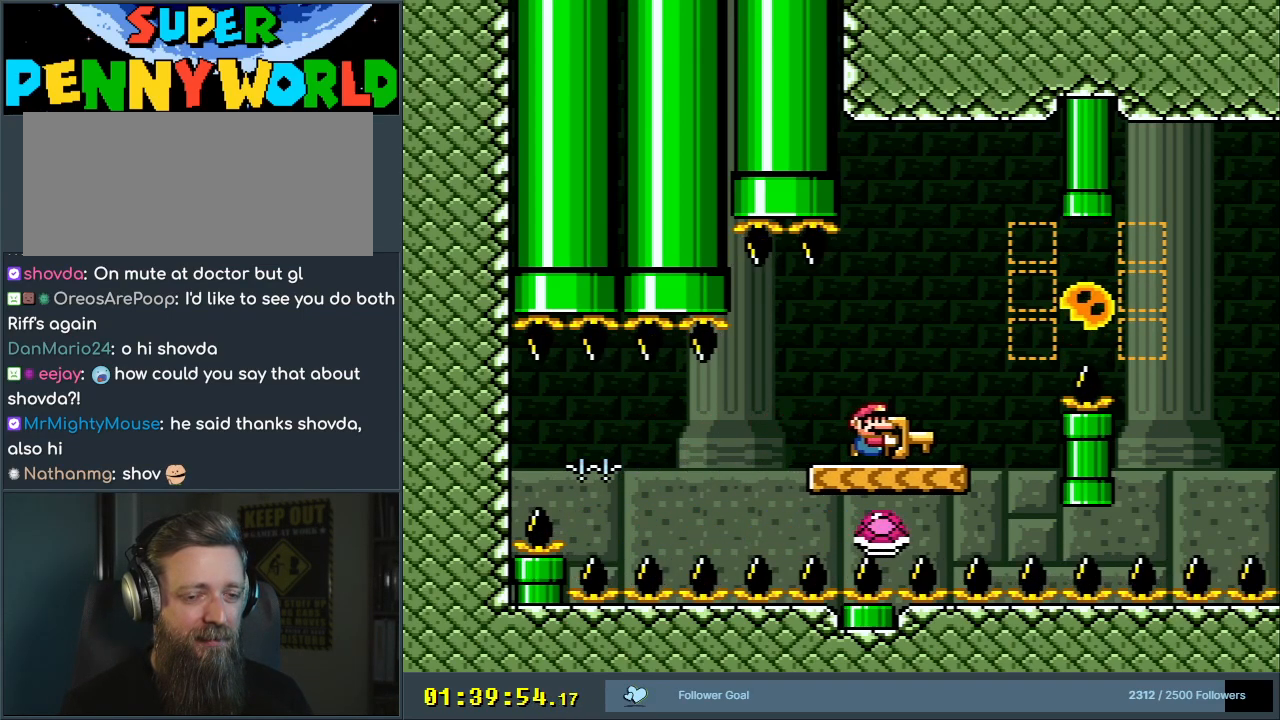
{"buttons": ["Y"], "events": [[33, "DPAD_RIGHT", "up"], [233, "DPAD_RIGHT", "down"], [367, "DPAD_RIGHT", "up"]]}
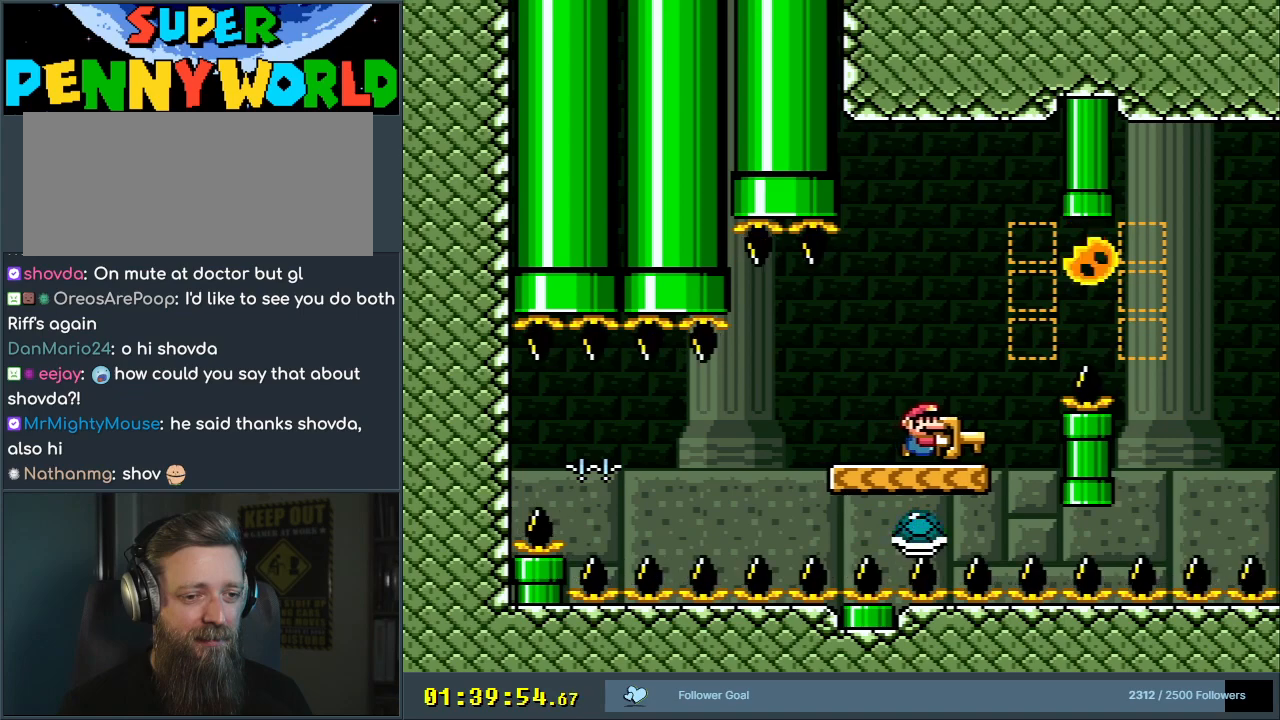
{"buttons": ["Y"], "events": [[100, "DPAD_RIGHT", "down"], [167, "DPAD_RIGHT", "up"], [367, "DPAD_RIGHT", "down"], [467, "DPAD_RIGHT", "up"]]}
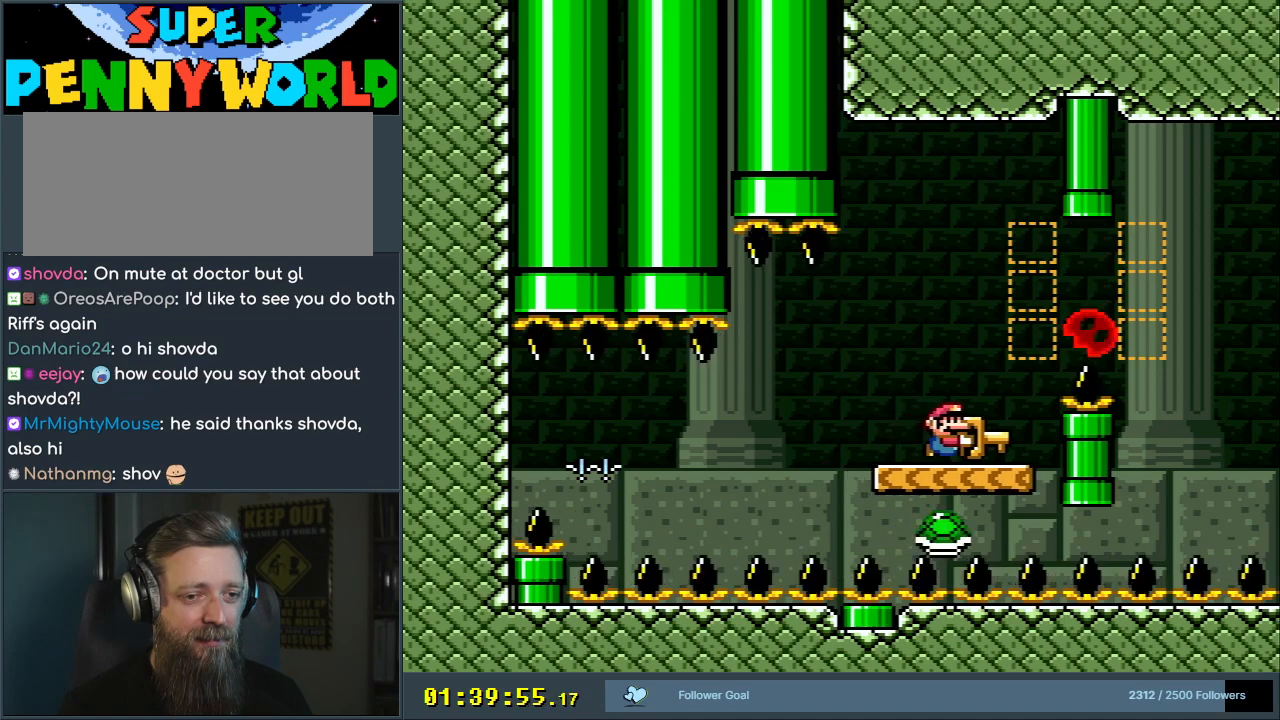
{"buttons": ["Y"], "events": [[167, "DPAD_RIGHT", "down"], [300, "DPAD_RIGHT", "up"]]}
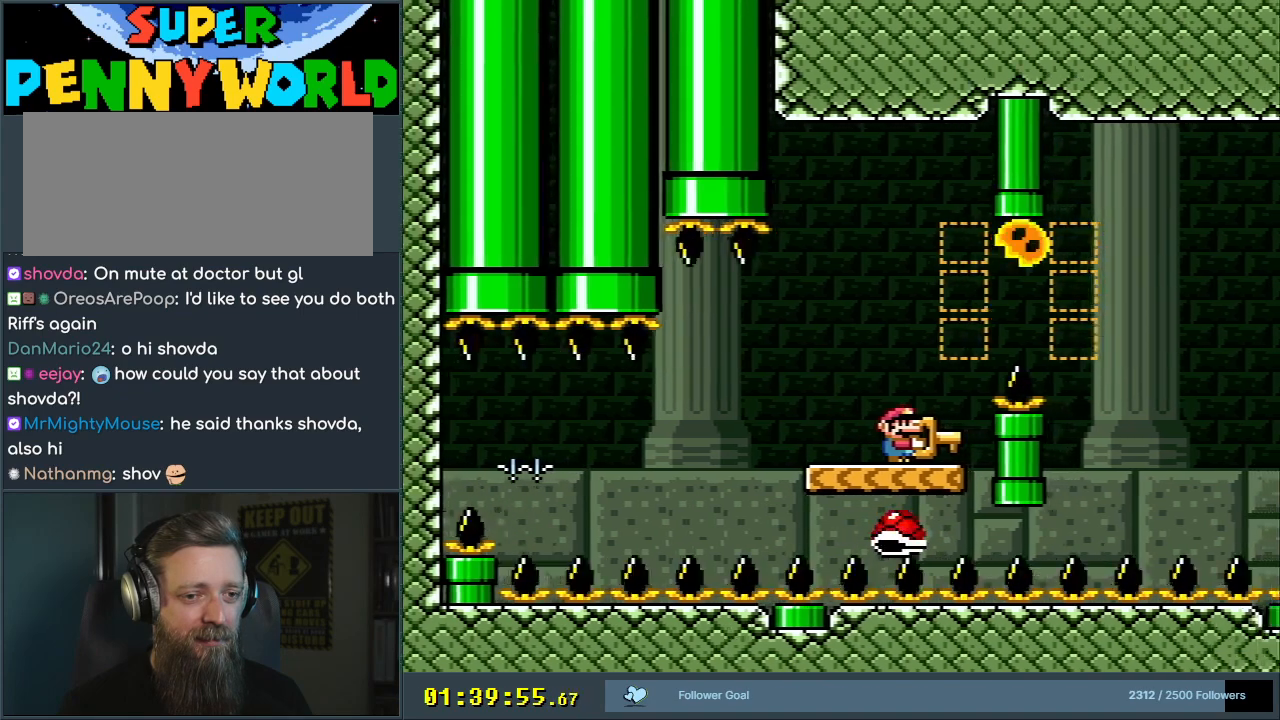
{"buttons": ["Y"], "events": [[50, "DPAD_RIGHT", "down"], [83, "DPAD_RIGHT", "up"]]}
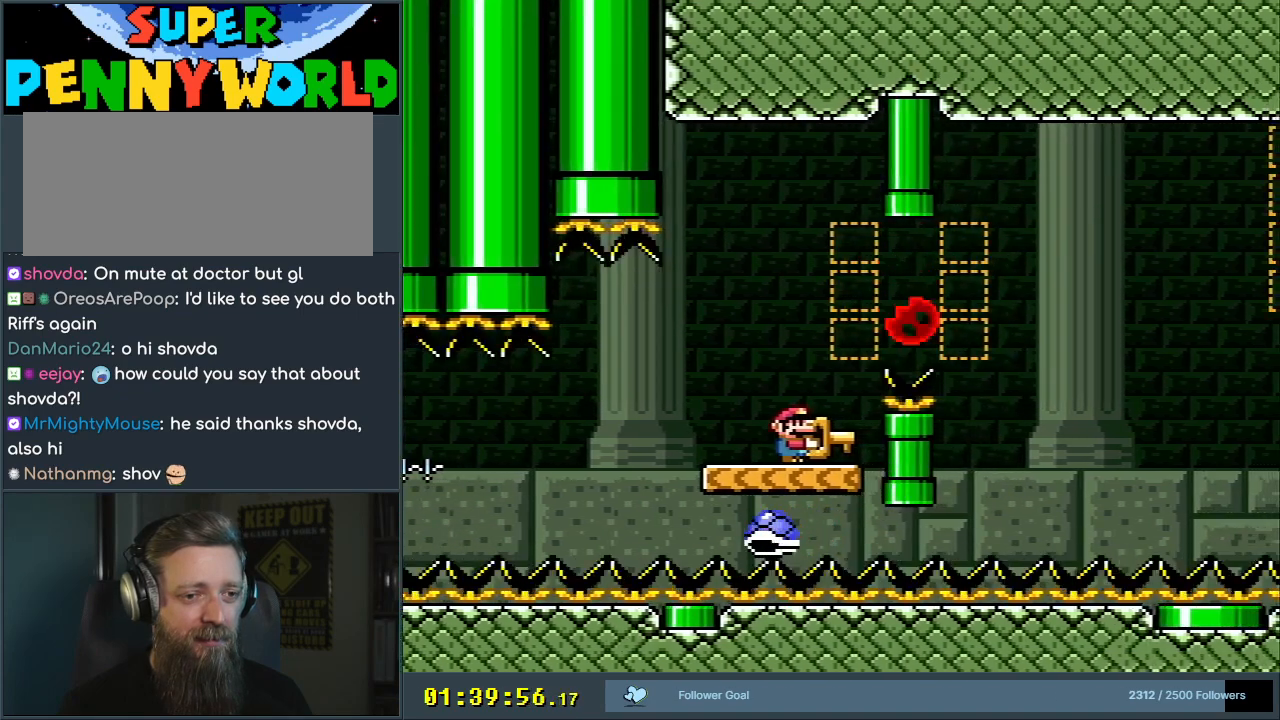
{"buttons": ["Y", "DPAD_RIGHT"], "events": [[33, "DPAD_RIGHT", "down"], [50, "DPAD_RIGHT", "up"], [400, "DPAD_RIGHT", "down"]]}
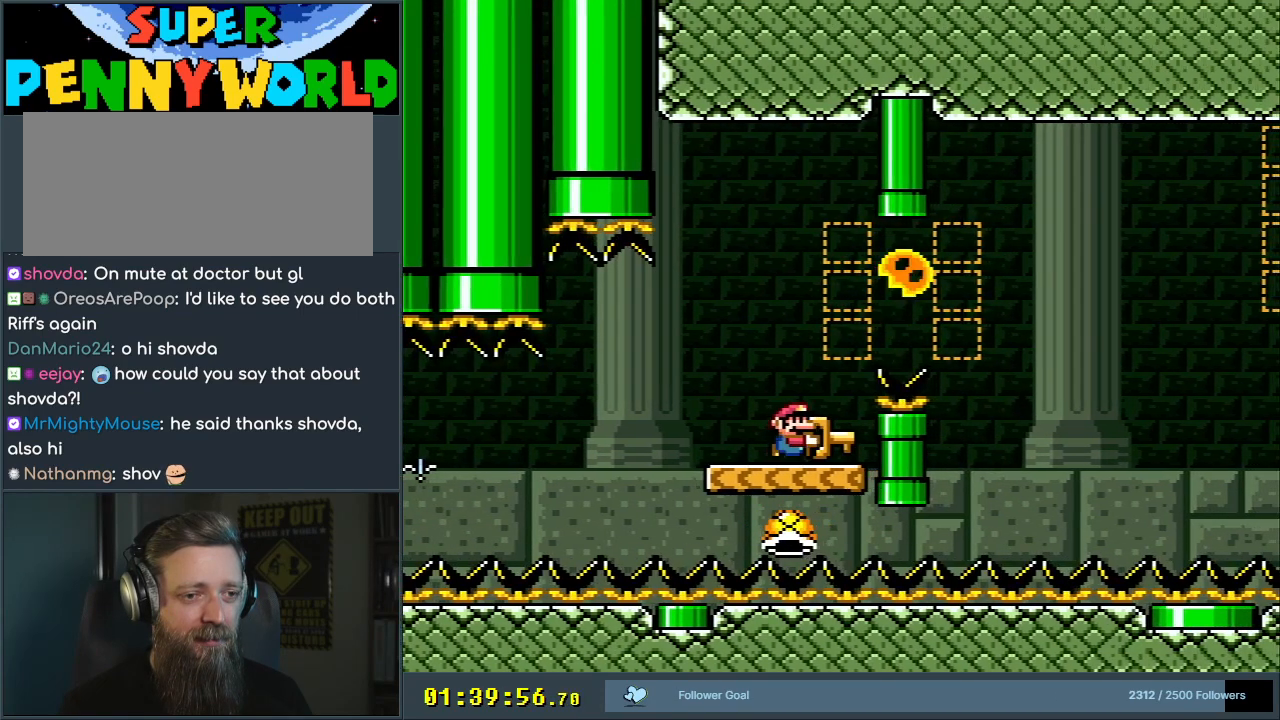
{"buttons": ["Y"], "events": [[17, "DPAD_RIGHT", "up"]]}
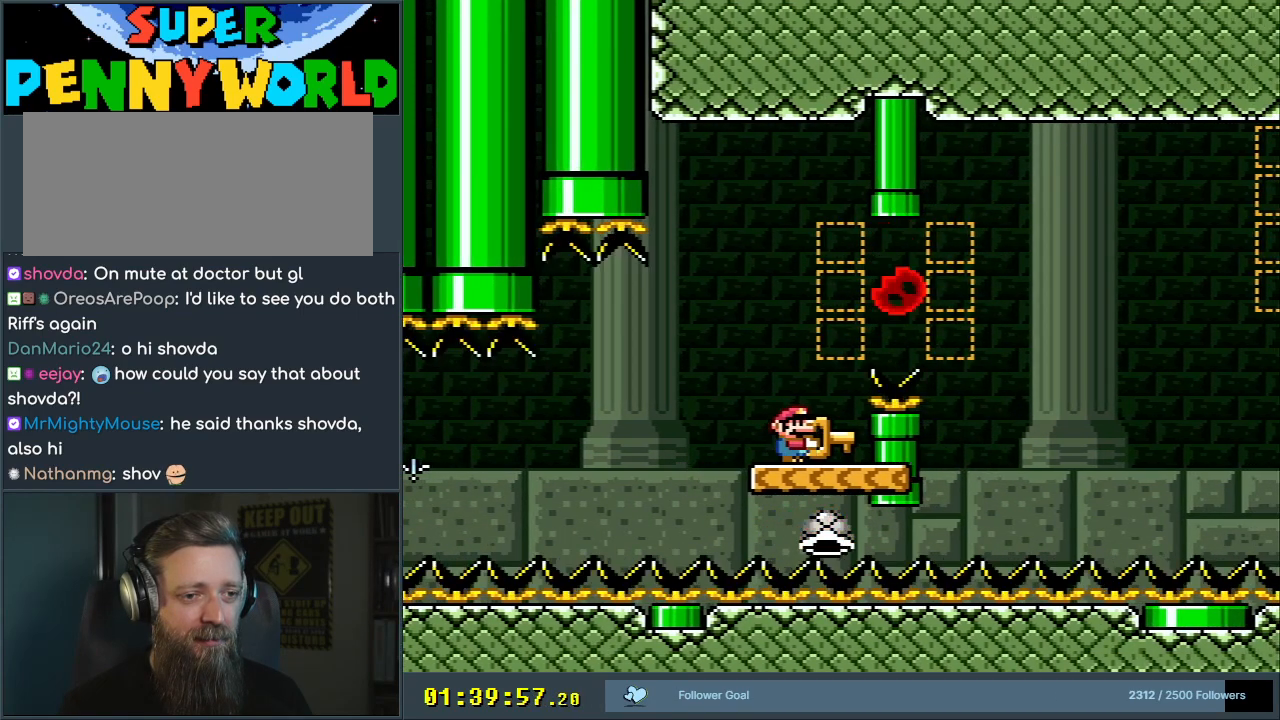
{"buttons": ["Y"], "events": []}
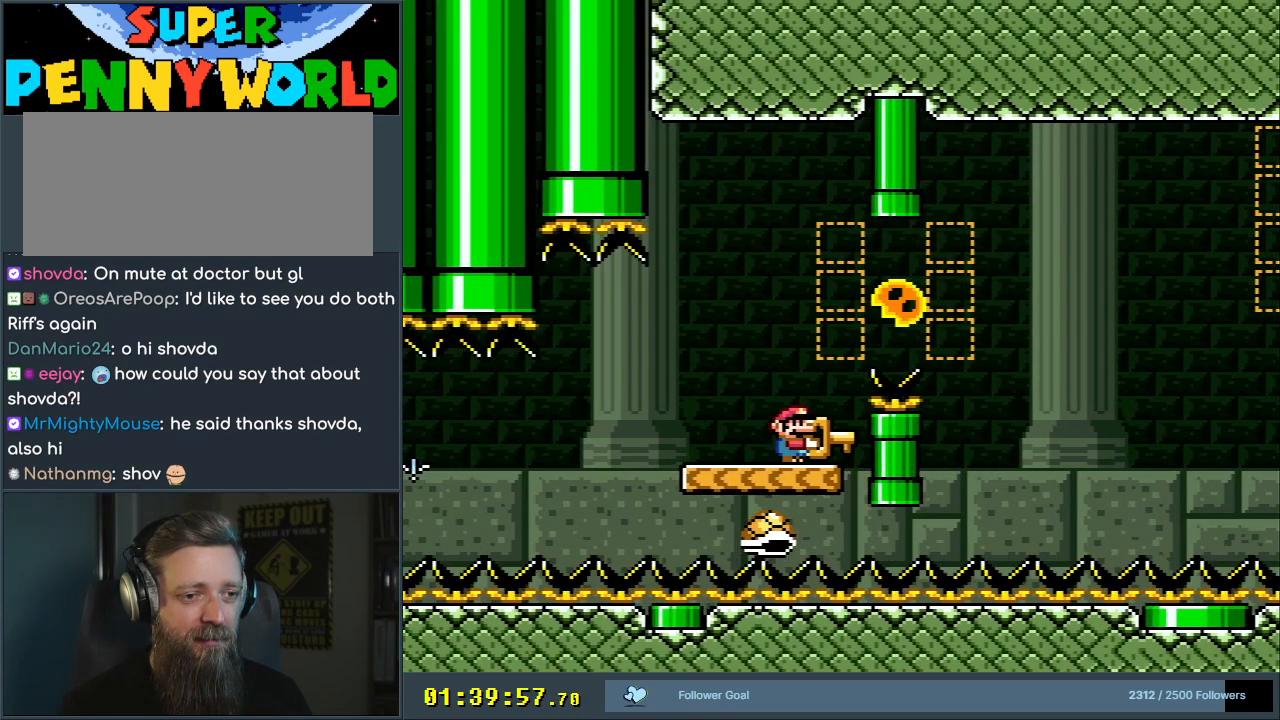
{"buttons": ["Y"], "events": []}
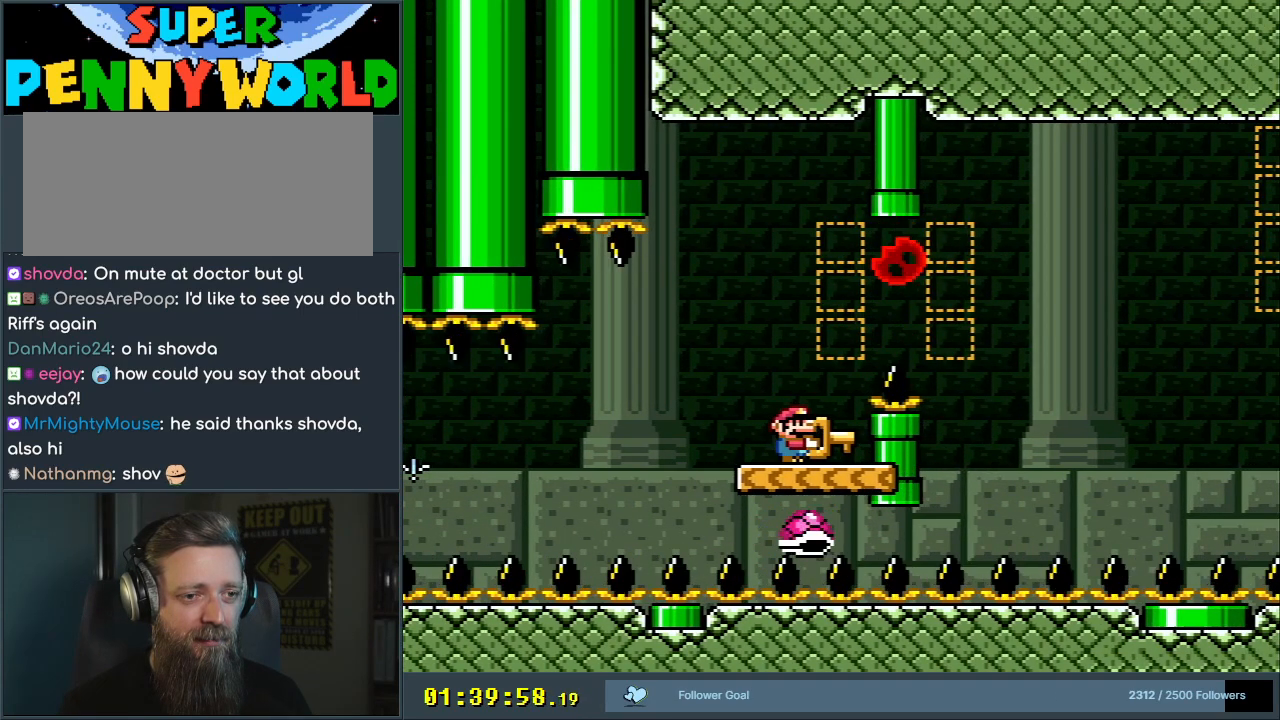
{"buttons": ["Y"], "events": []}
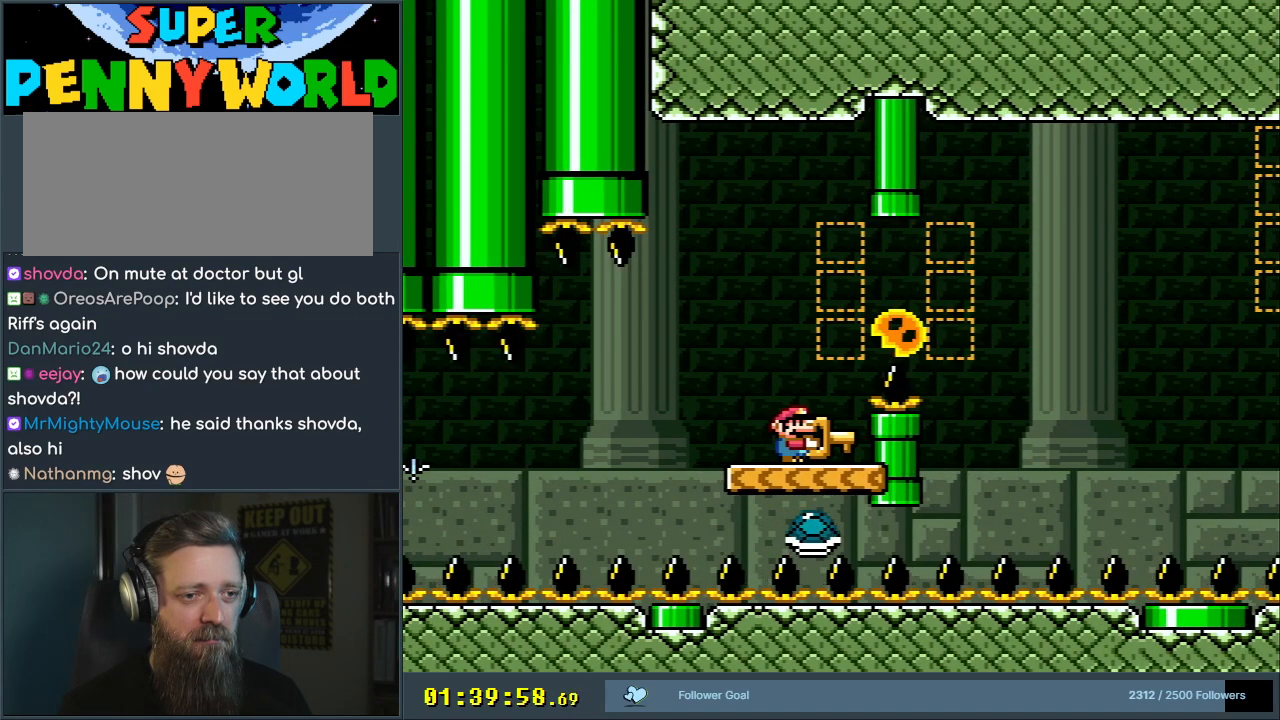
{"buttons": ["Y"], "events": []}
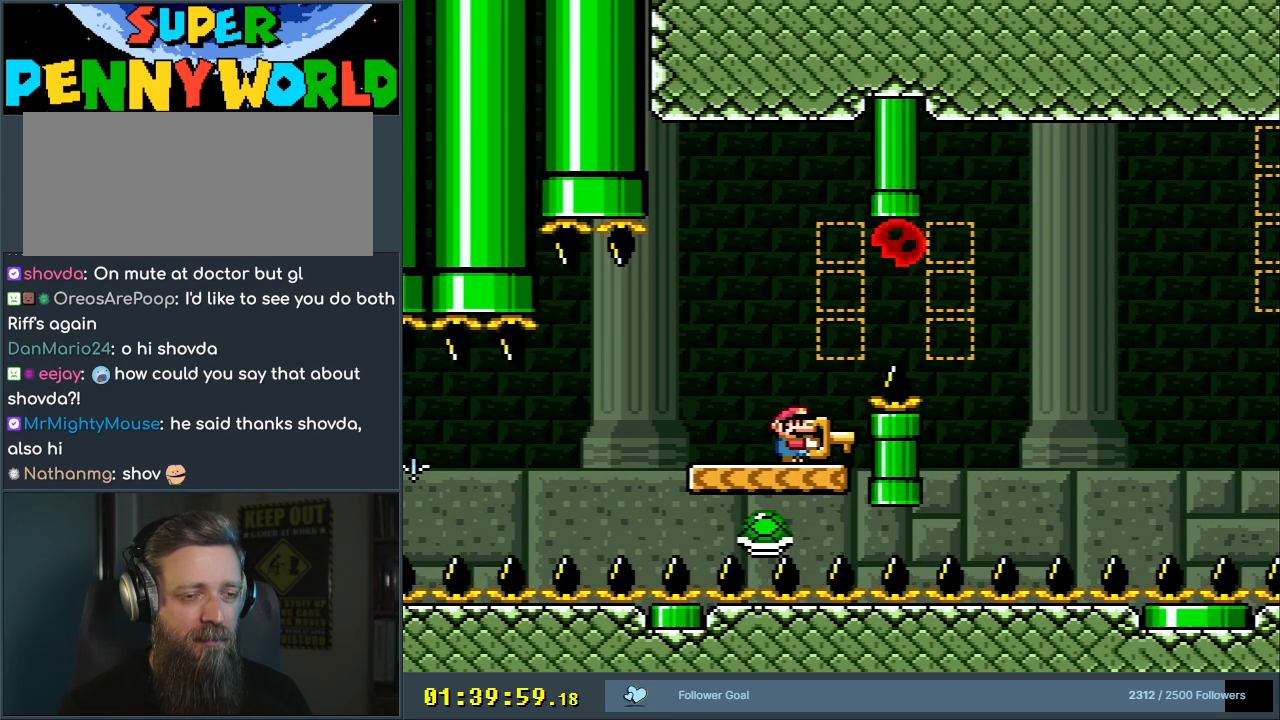
{"buttons": ["Y"], "events": []}
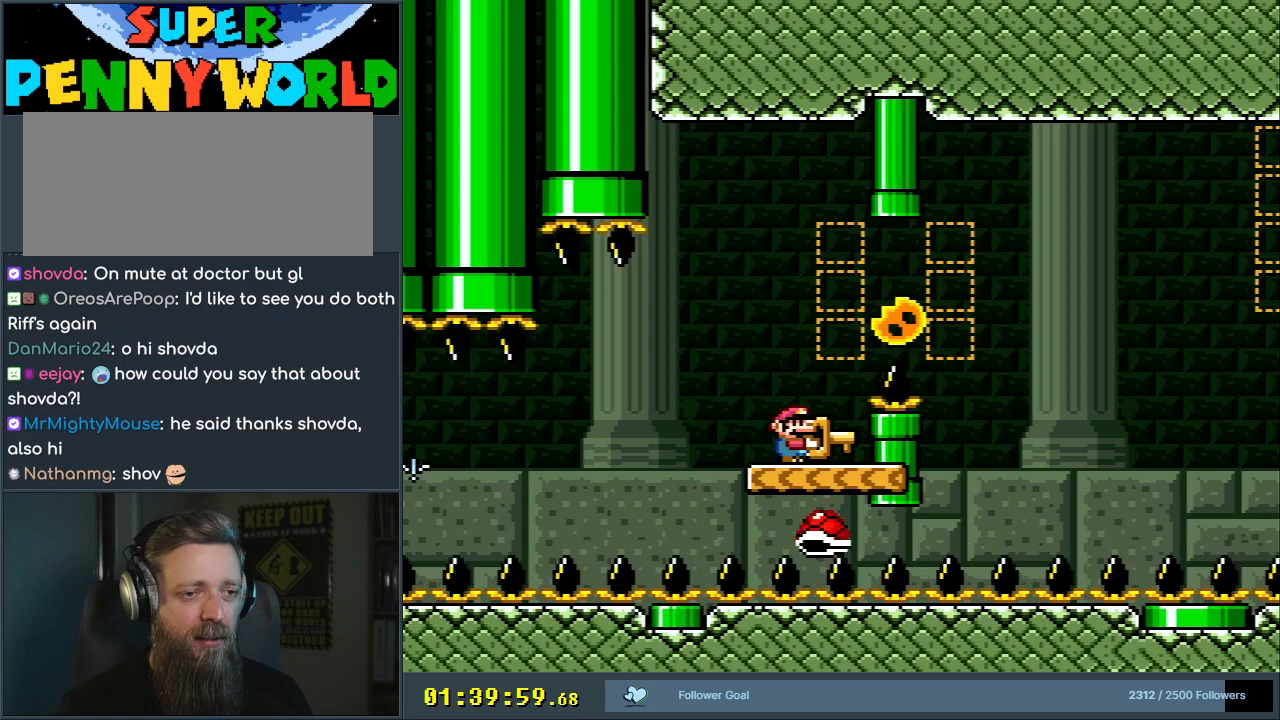
{"buttons": ["Y", "DPAD_UP"], "events": [[400, "DPAD_UP", "down"]]}
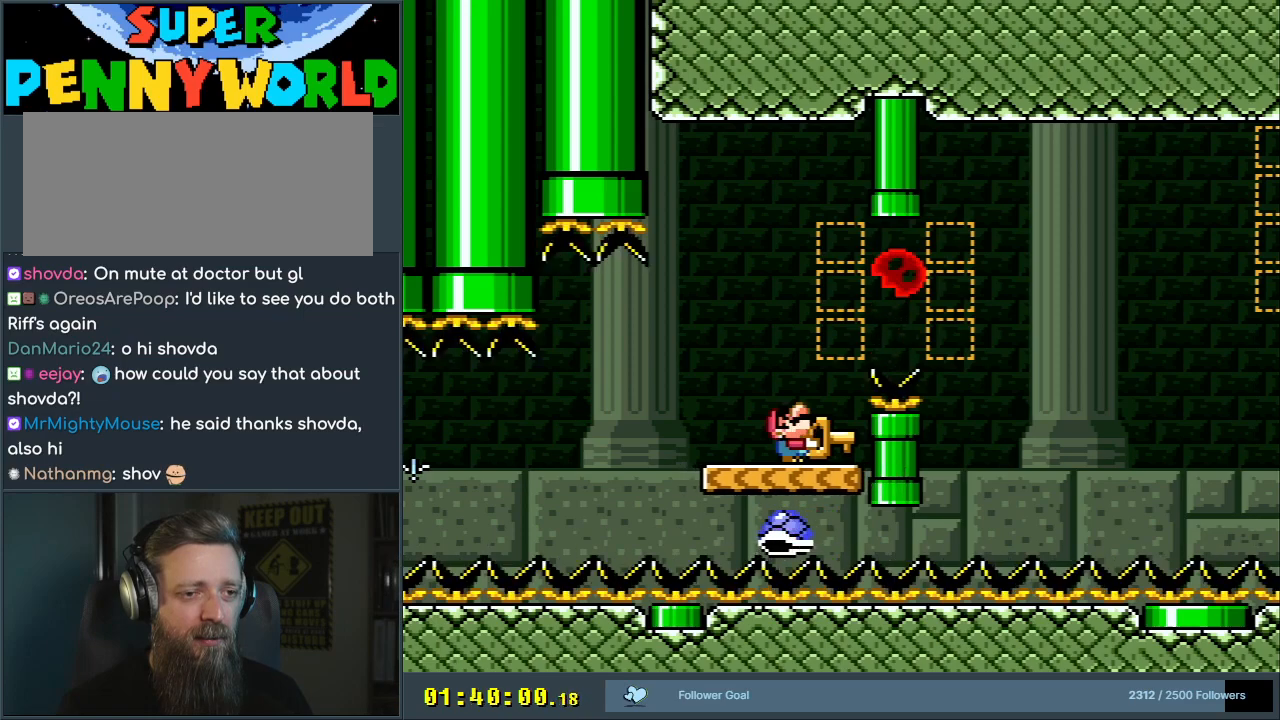
{"buttons": ["A", "X"], "events": [[117, "Y", "up"], [267, "X", "down"], [317, "DPAD_UP", "up"], [400, "A", "down"]]}
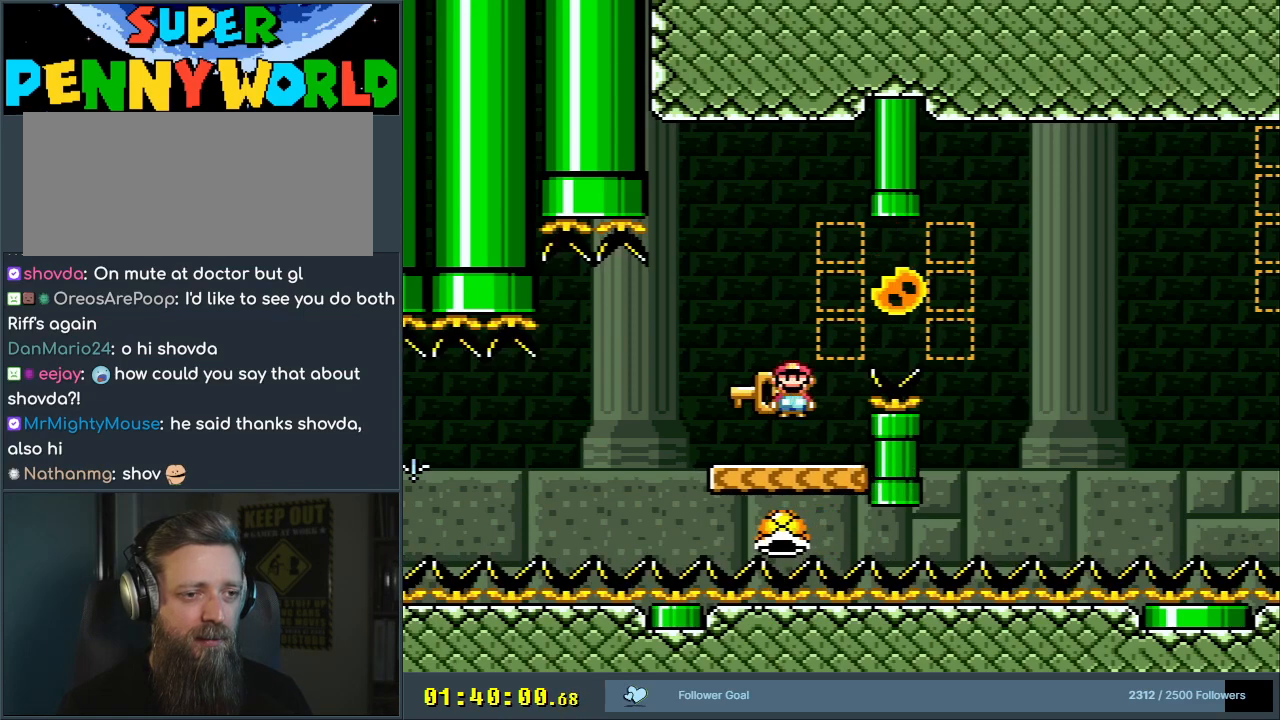
{"buttons": ["A", "X", "DPAD_RIGHT"], "events": [[33, "DPAD_RIGHT", "down"]]}
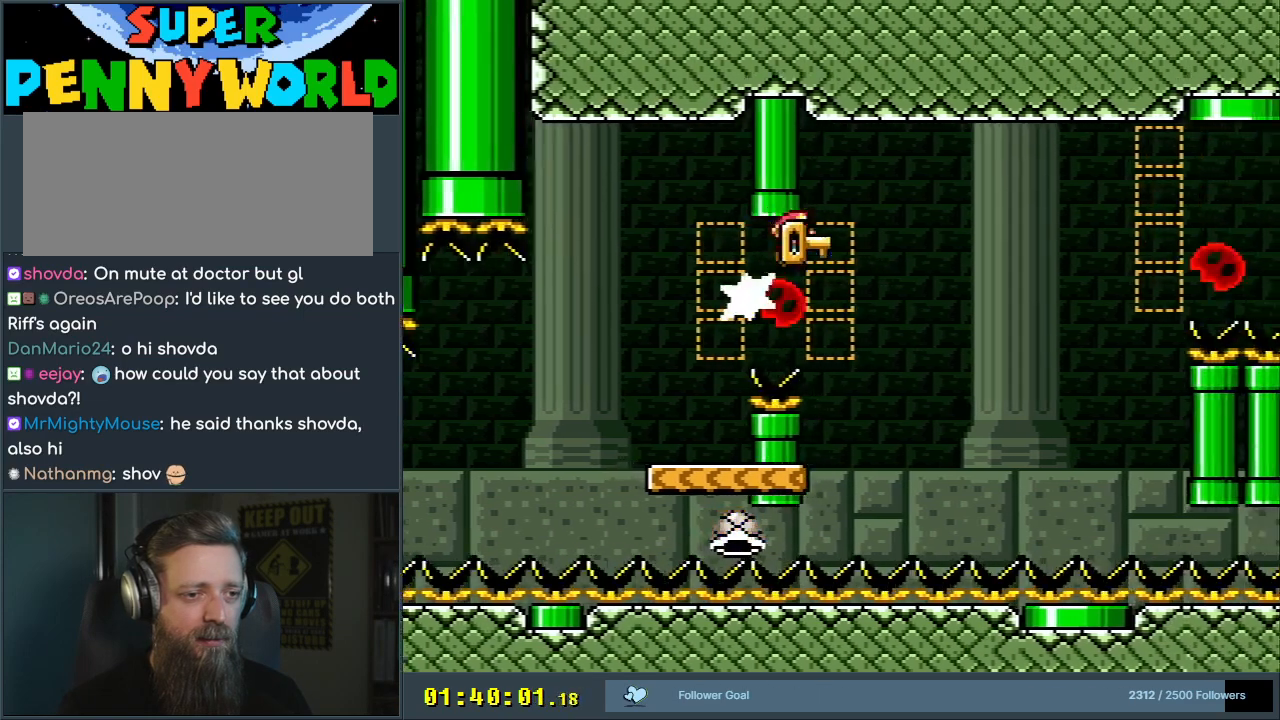
{"buttons": ["A", "X"], "events": [[67, "DPAD_RIGHT", "up"], [150, "DPAD_LEFT", "down"], [250, "DPAD_UP", "down"], [267, "DPAD_LEFT", "up"], [300, "DPAD_RIGHT", "down"], [300, "DPAD_UP", "up"], [400, "DPAD_RIGHT", "up"]]}
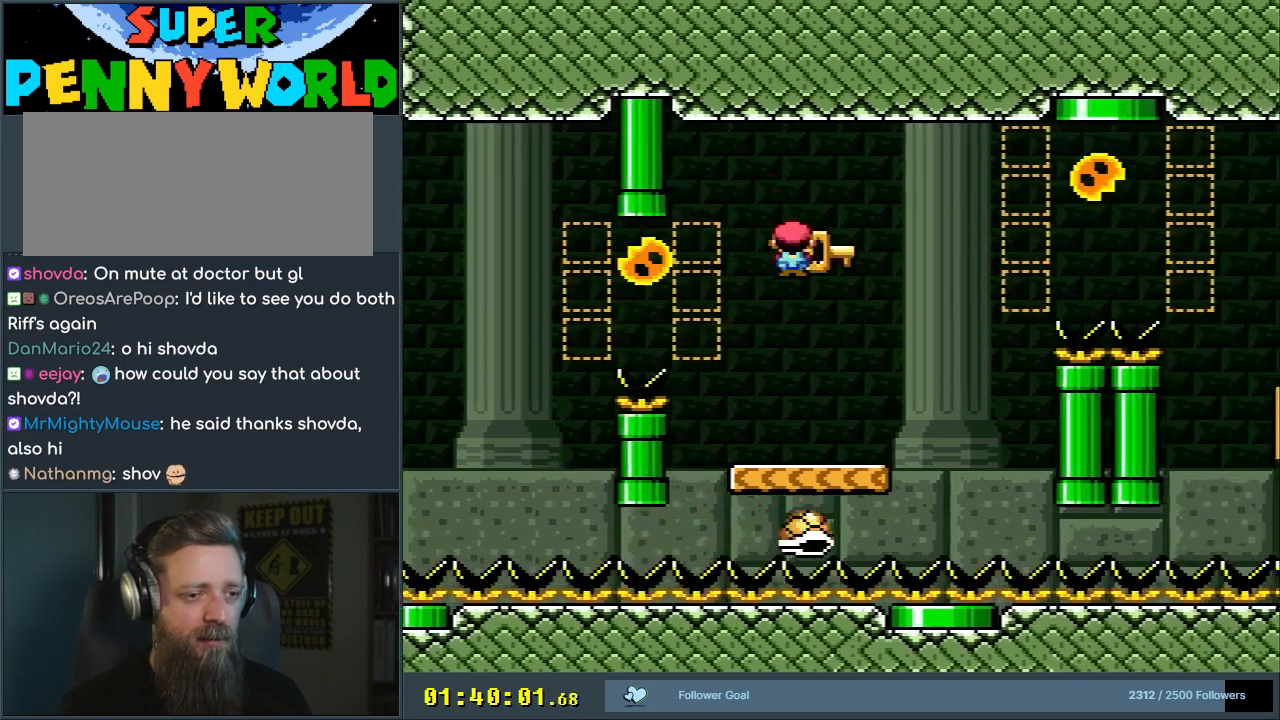
{"buttons": ["Y", "DPAD_RIGHT"], "events": [[83, "A", "up"], [150, "Y", "down"], [200, "X", "up"], [483, "DPAD_RIGHT", "down"]]}
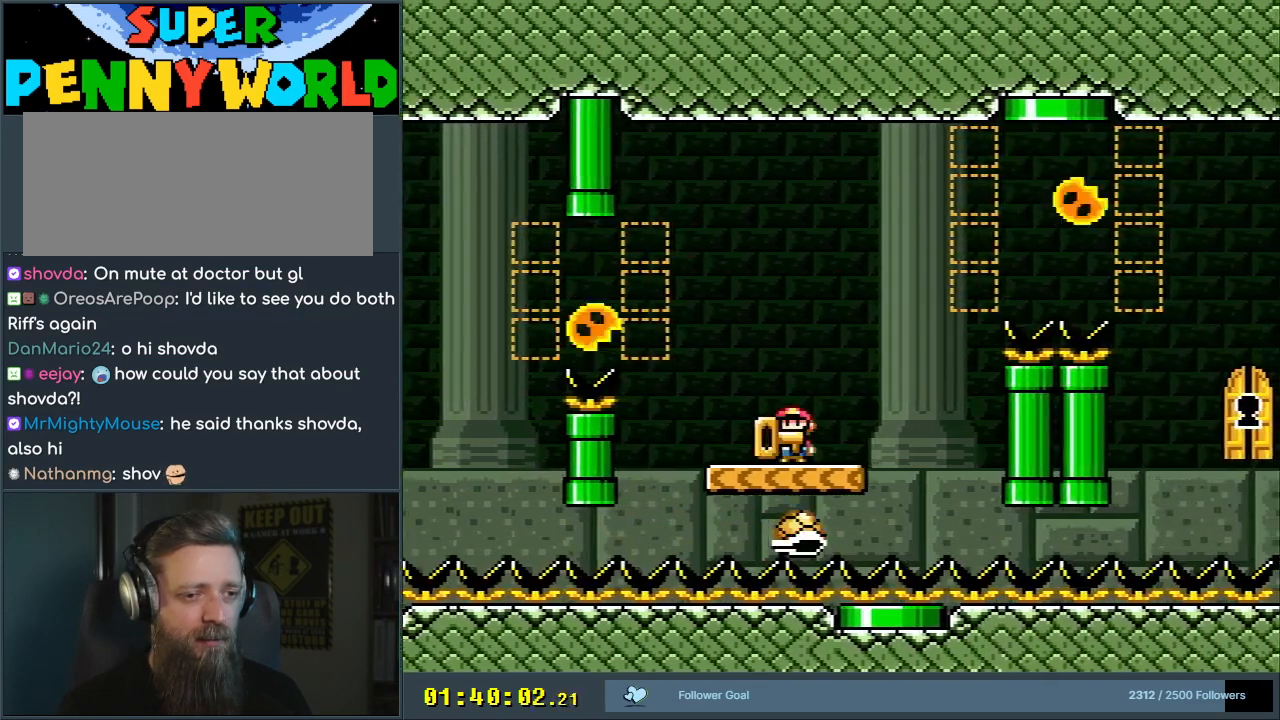
{"buttons": ["Y"], "events": [[83, "DPAD_RIGHT", "up"], [300, "DPAD_RIGHT", "down"], [433, "DPAD_RIGHT", "up"]]}
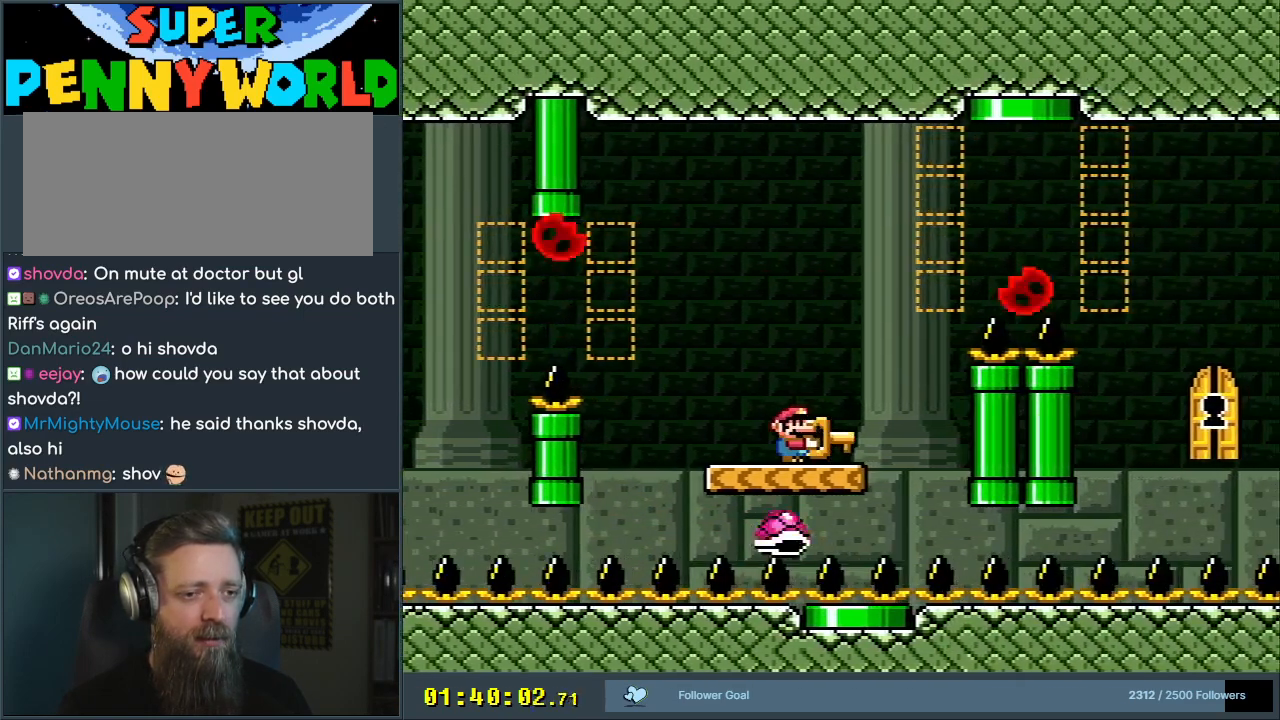
{"buttons": ["Y"], "events": []}
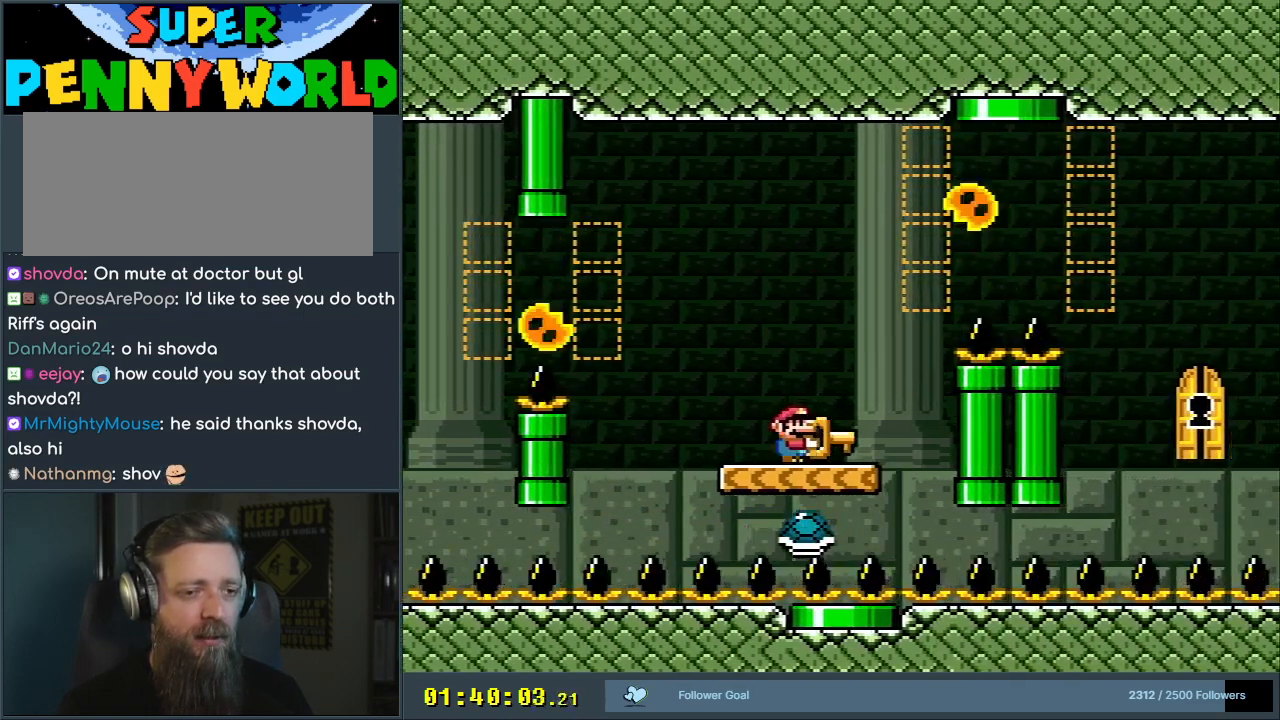
{"buttons": ["Y"], "events": []}
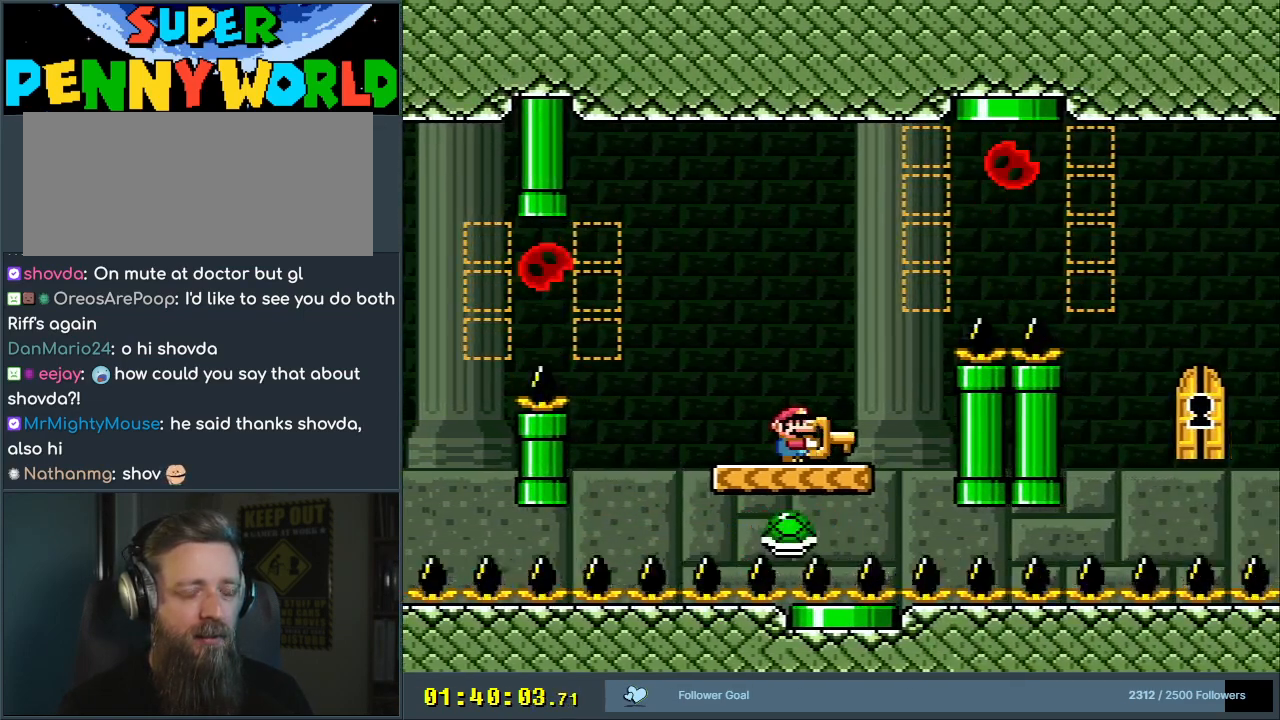
{"buttons": ["Y"], "events": []}
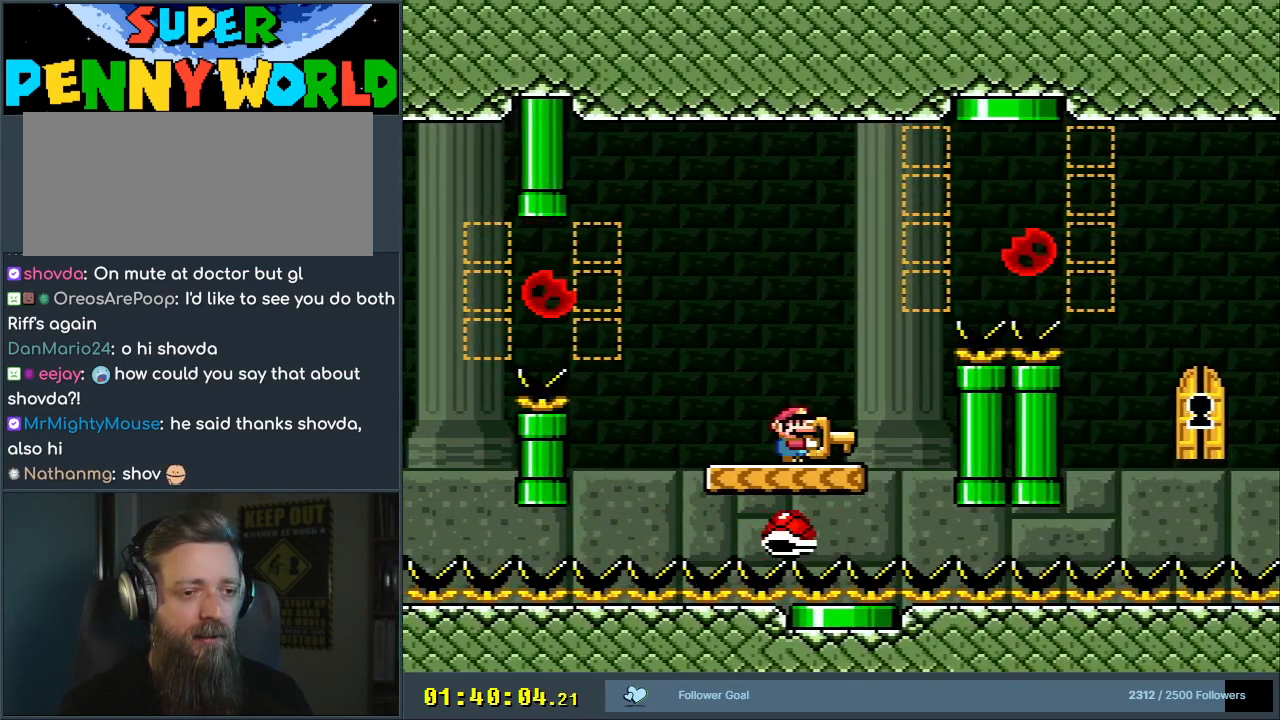
{"buttons": ["Y"], "events": []}
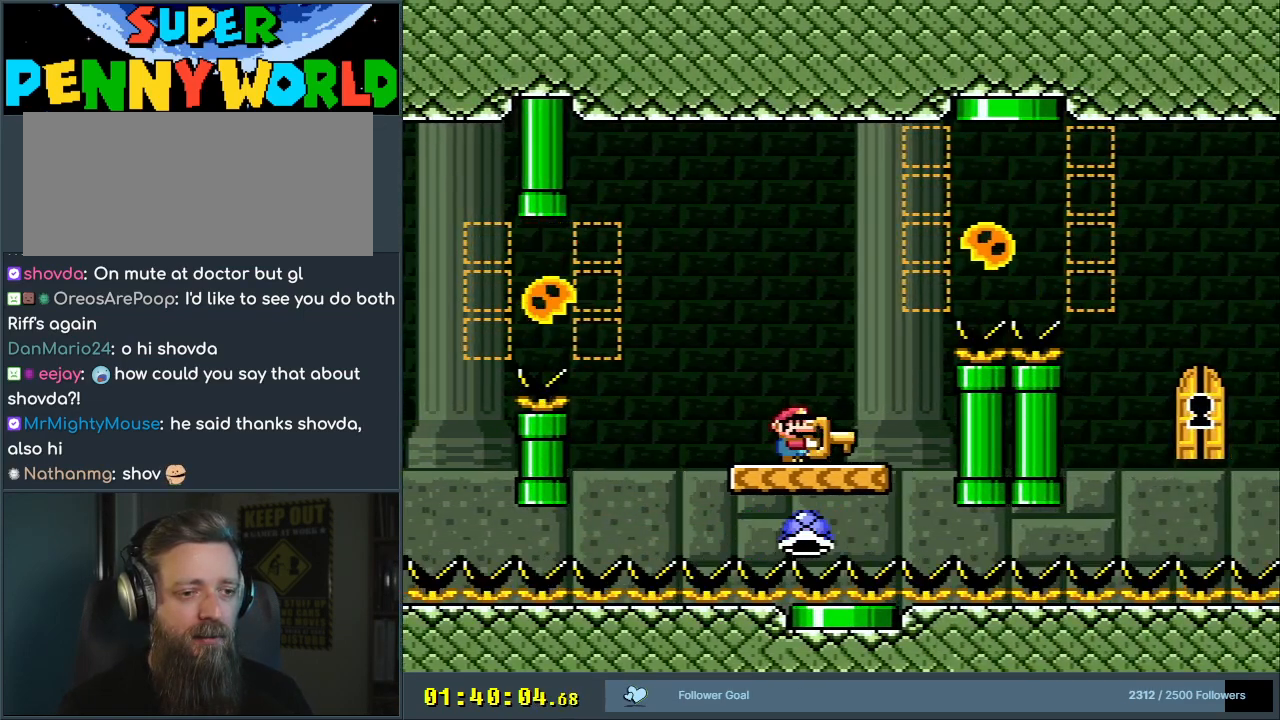
{"buttons": ["Y"], "events": [[133, "DPAD_RIGHT", "down"], [200, "DPAD_RIGHT", "up"]]}